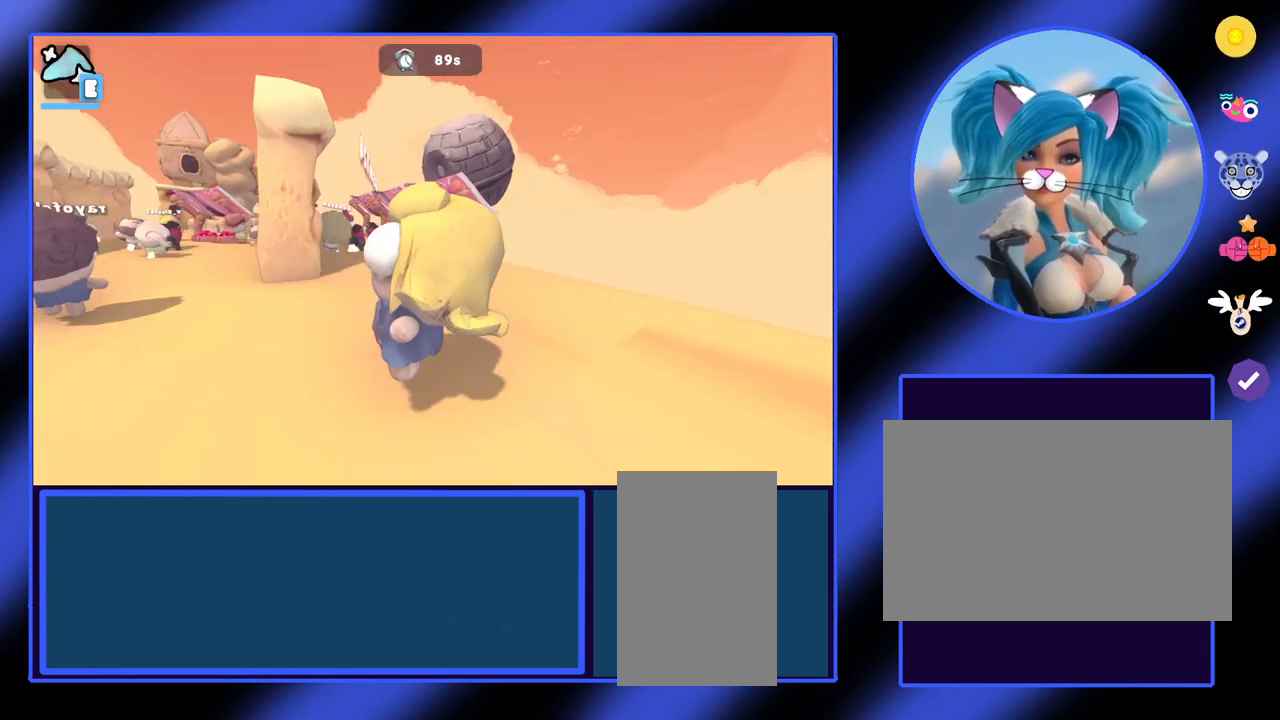
Gameplay with keyboard and mouse; each line is a JSON object with the keys and mouse buttons held at the frame after it. "events" lists presses ("down") and releases ("up") of "a", "ctrl", "d", "e", "f", "q", "r", "s", "shift", "space", "tab", "w", "mouse_left", "mouse_wheel", "mouse_right", "mouse_mb4" and "mouse_mb5" between this image and that frame as [ms after this image, input, new state], when the widget could be followed in between. "mouse_left", "mouse_wheel", "mouse_right", "mouse_mb4", "mouse_mb5" = the "left", "wheel", "right", "mb4", "mb5" buttons of the "mouse" list. No other keys are recorded. "wheel" means that the mouse wheel is clicked or scrolled. Not read: mouse_move.
{"keys": ["a"], "mouse": [], "events": []}
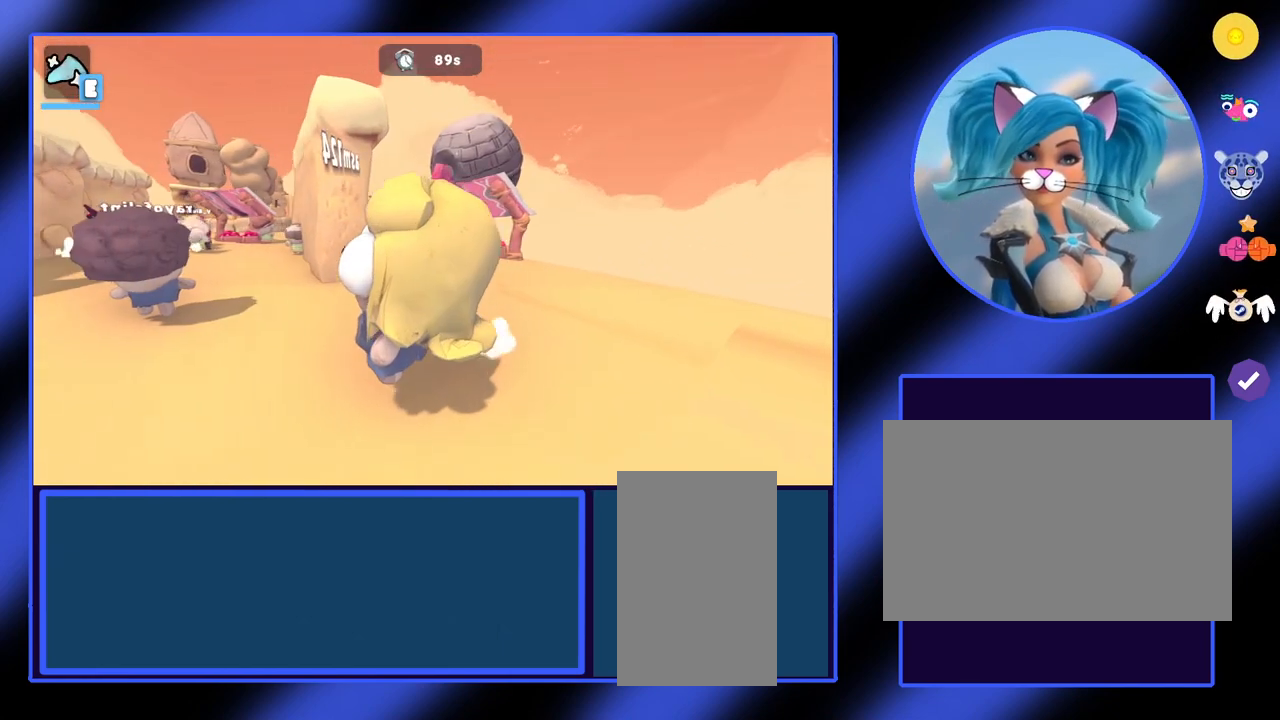
{"keys": ["a"], "mouse": [], "events": []}
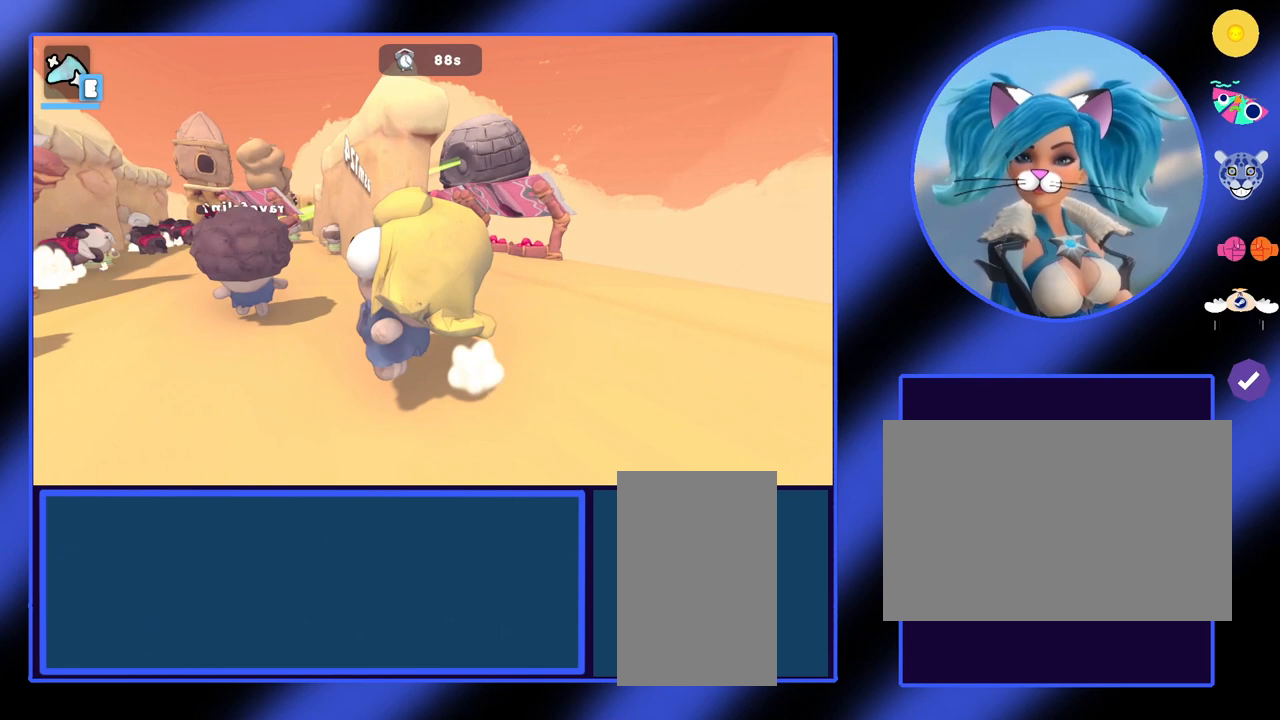
{"keys": ["a"], "mouse": [], "events": []}
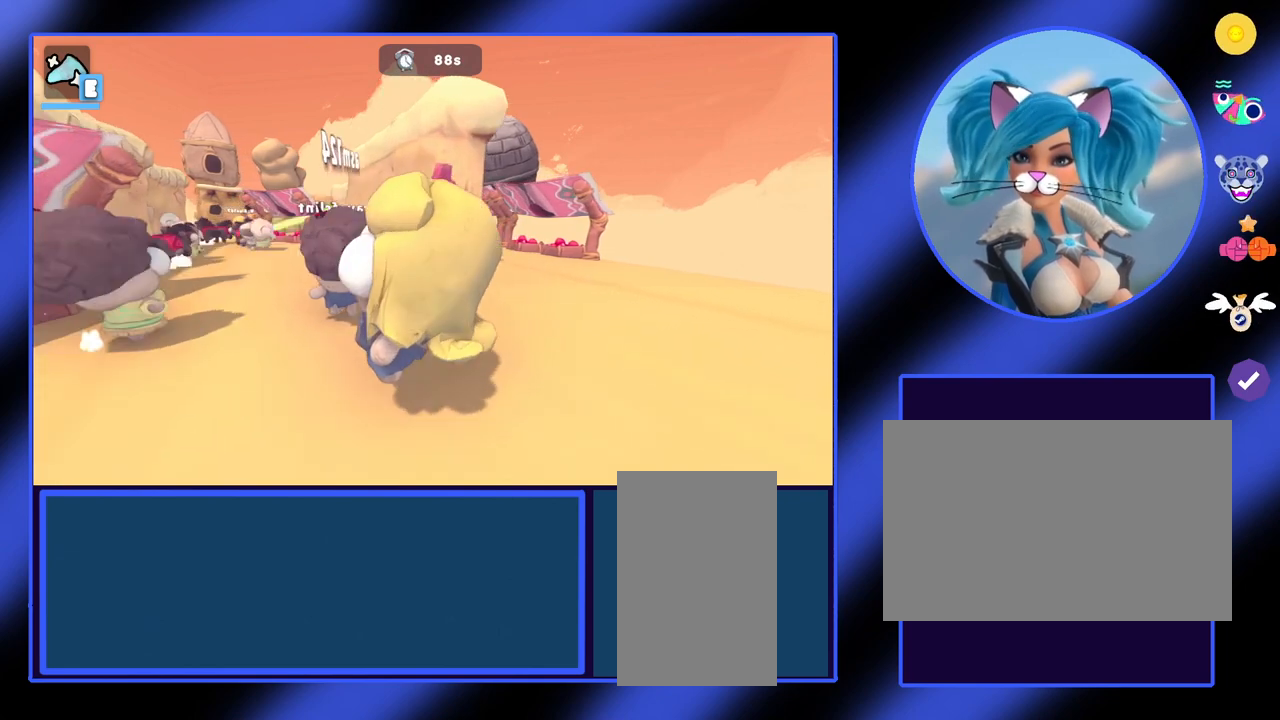
{"keys": ["a", "w"], "mouse": [], "events": [[367, "w", "down"]]}
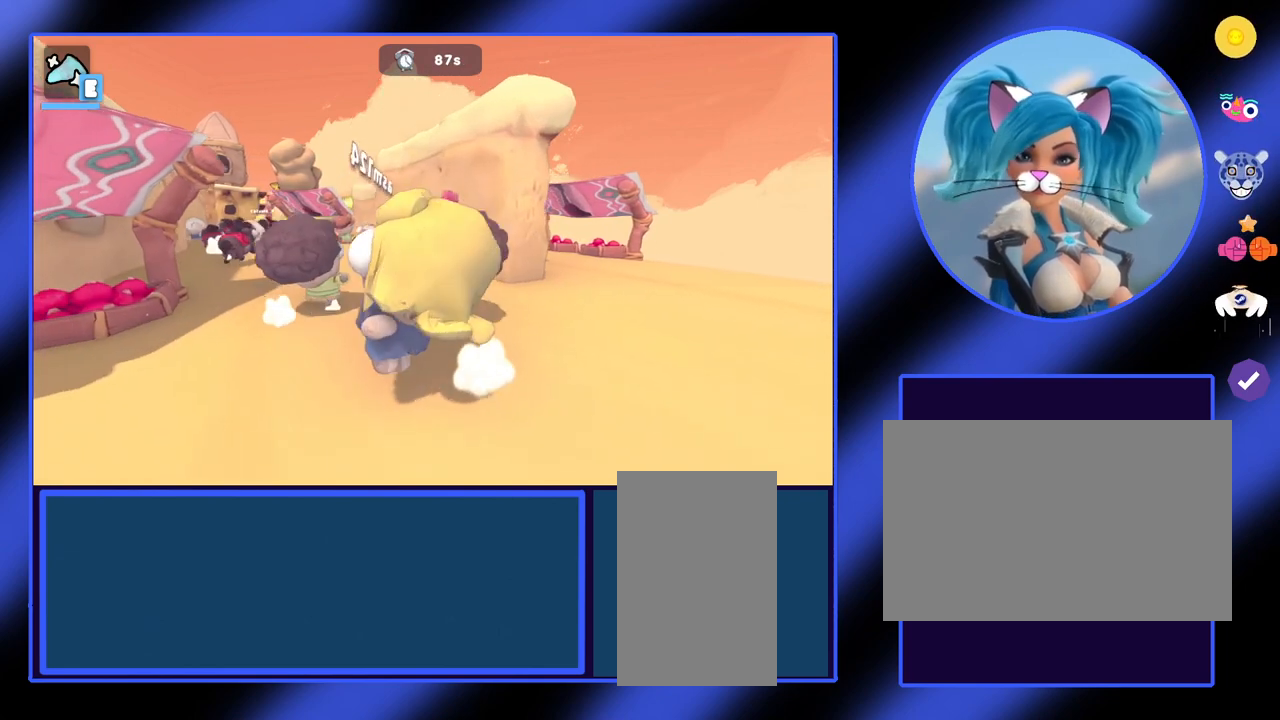
{"keys": ["w"], "mouse": [], "events": [[367, "a", "up"]]}
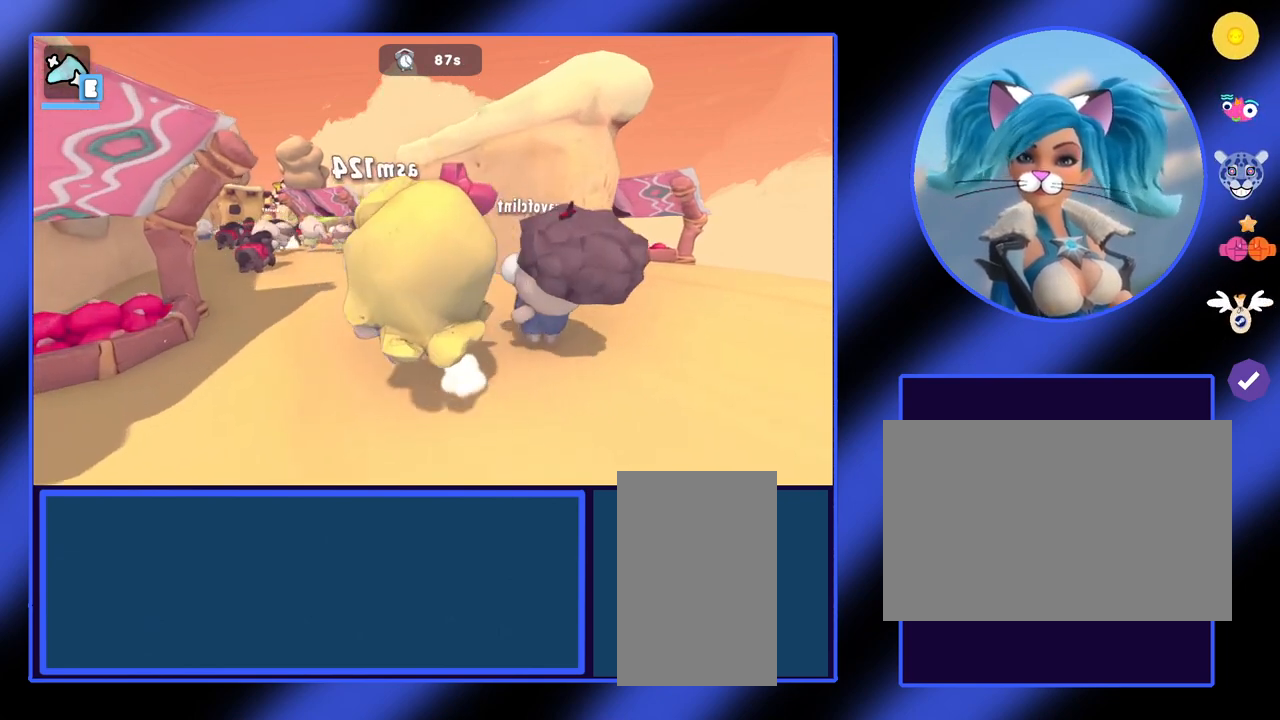
{"keys": ["w"], "mouse": [], "events": []}
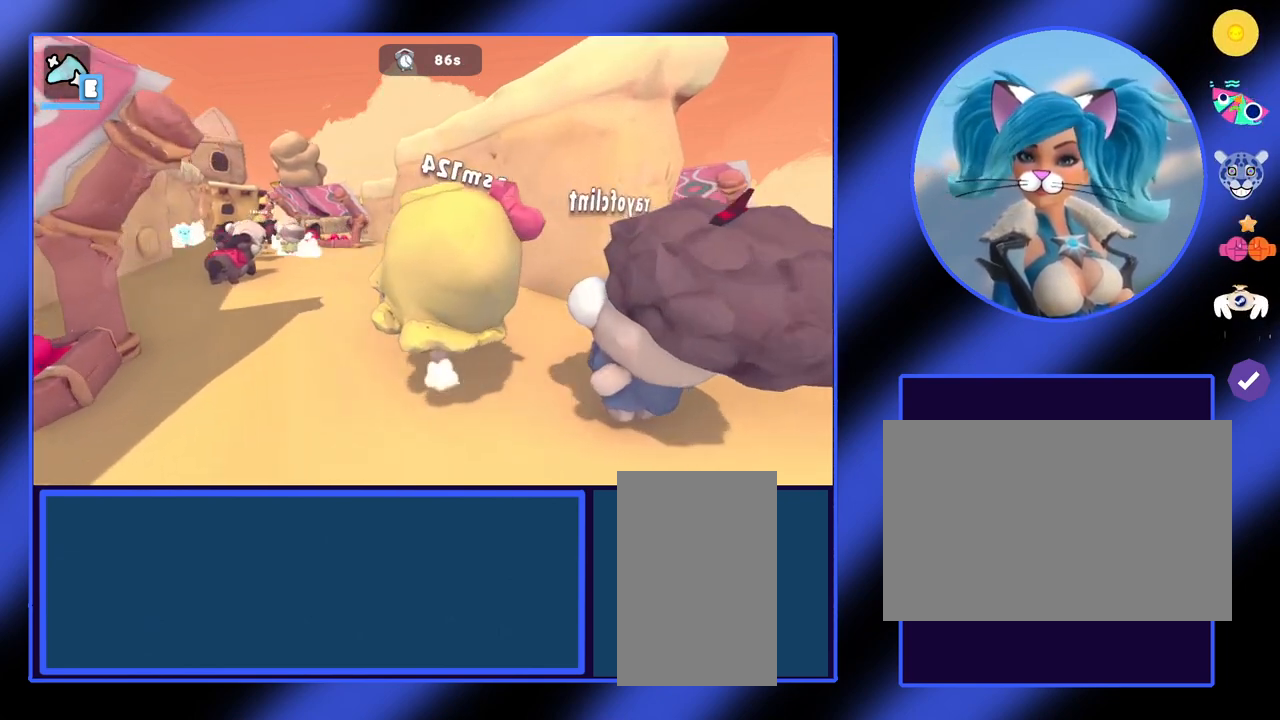
{"keys": ["w"], "mouse": [], "events": []}
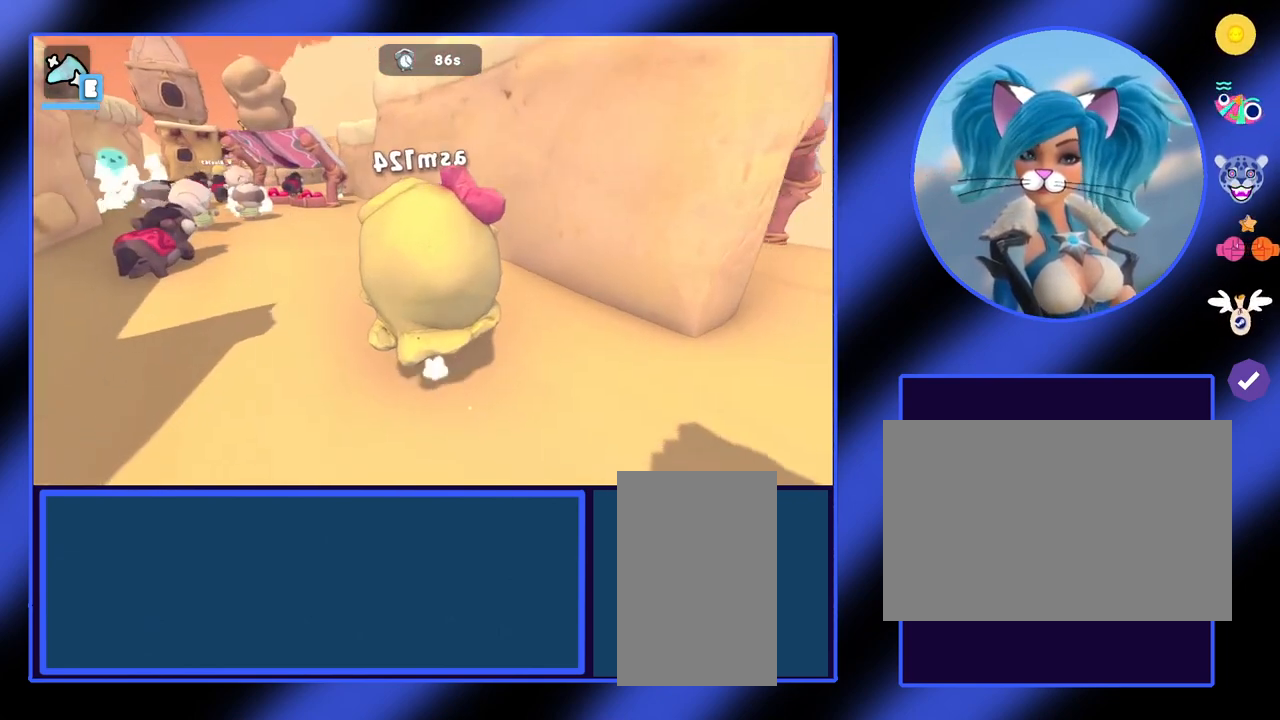
{"keys": ["w"], "mouse": [], "events": []}
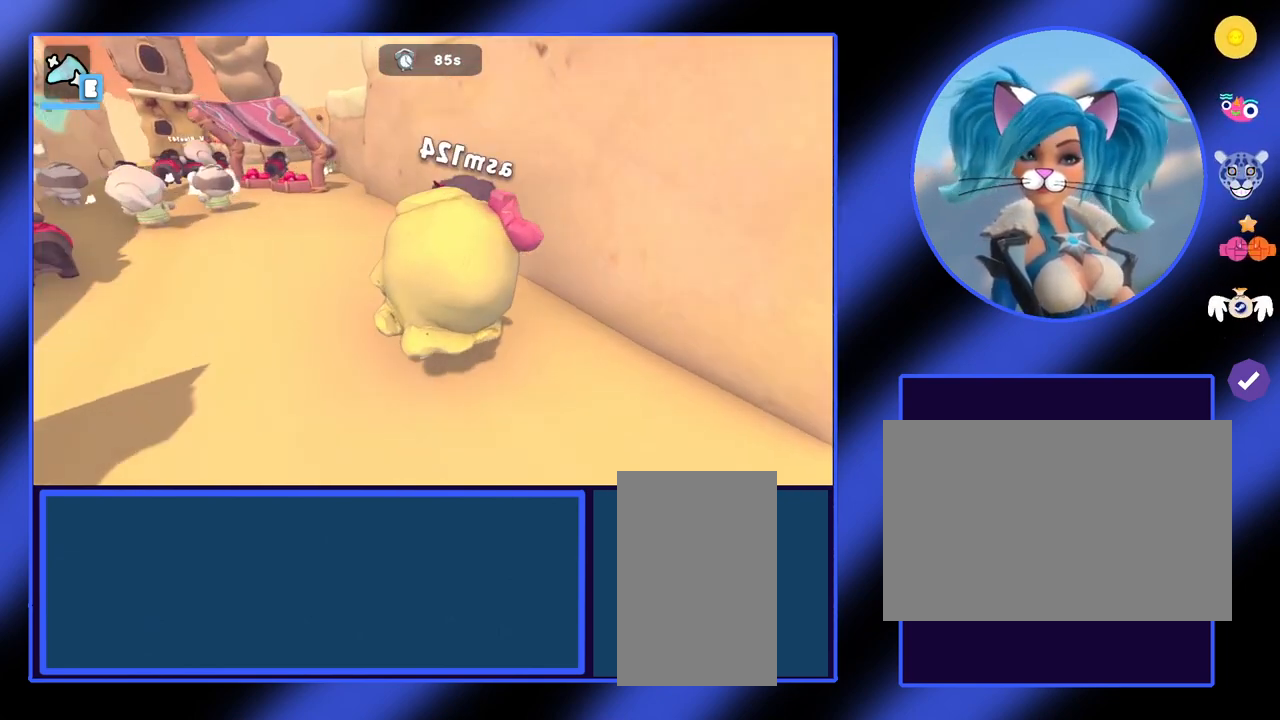
{"keys": ["w"], "mouse": [], "events": [[133, "a", "down"], [300, "a", "up"]]}
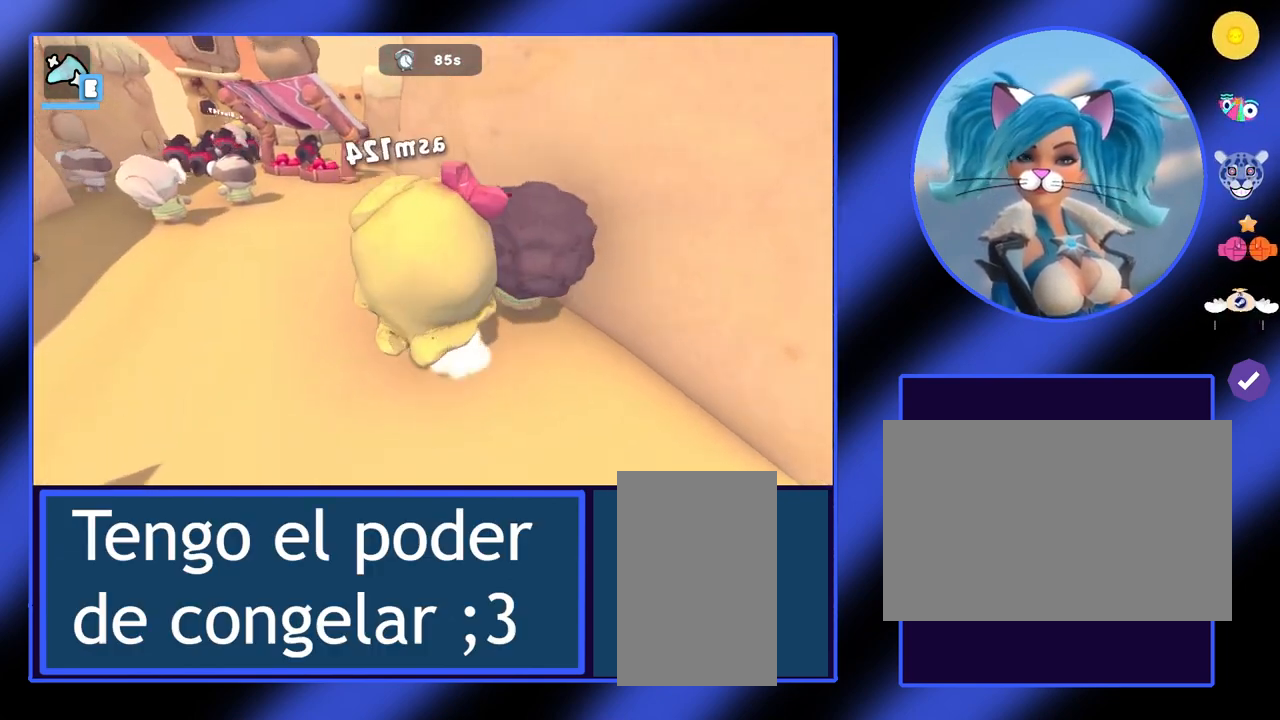
{"keys": [], "mouse": [], "events": [[33, "a", "down"], [267, "e", "down"], [433, "a", "up"], [433, "e", "up"], [467, "w", "up"]]}
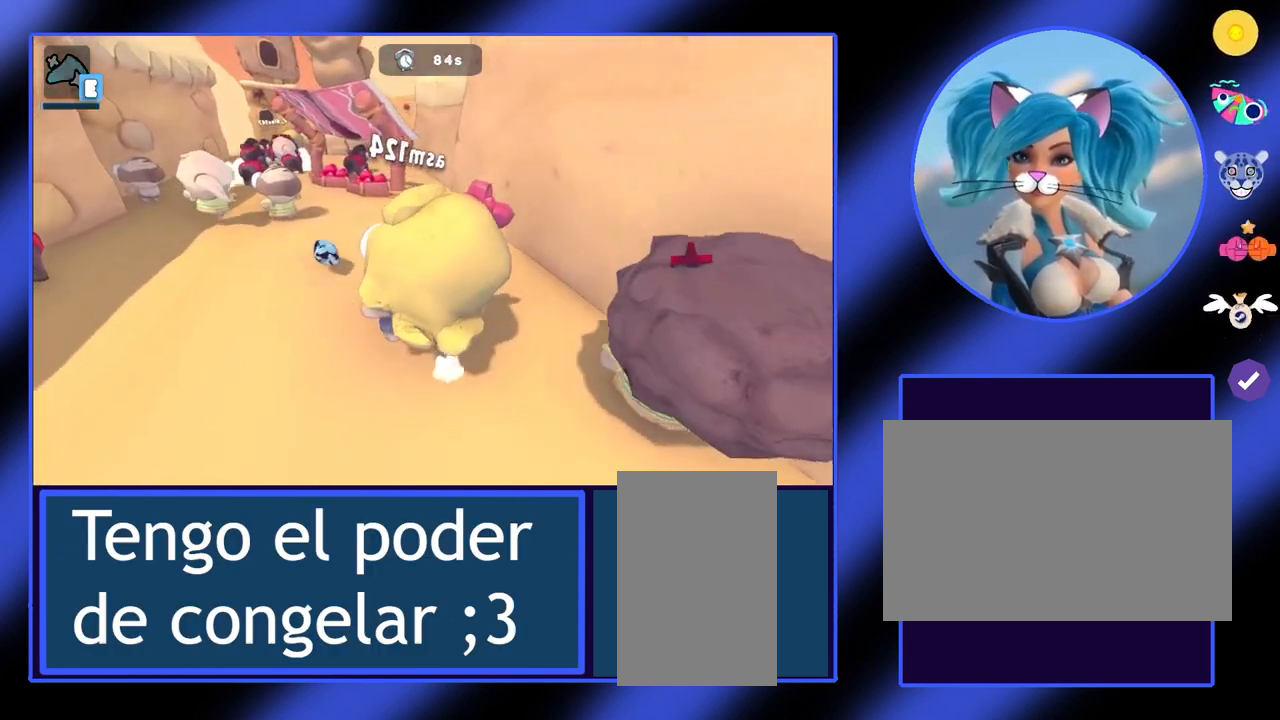
{"keys": [], "mouse": [], "events": []}
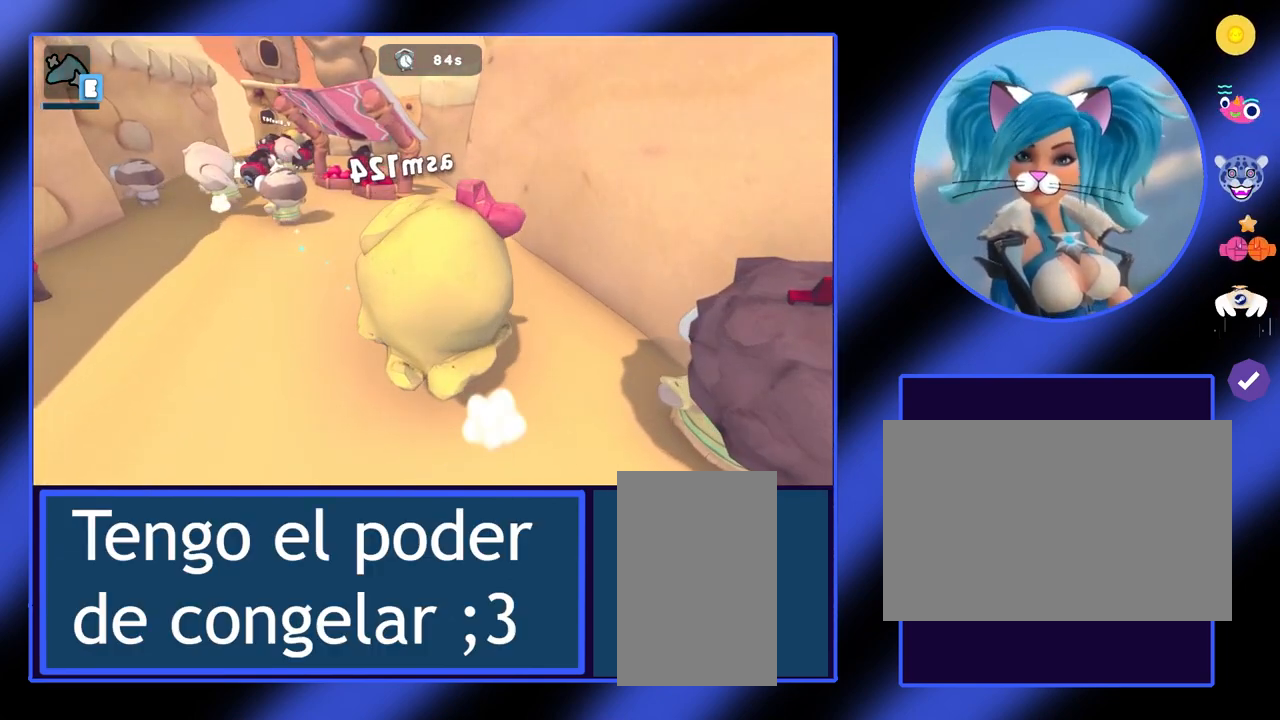
{"keys": ["w"], "mouse": [], "events": [[467, "w", "down"]]}
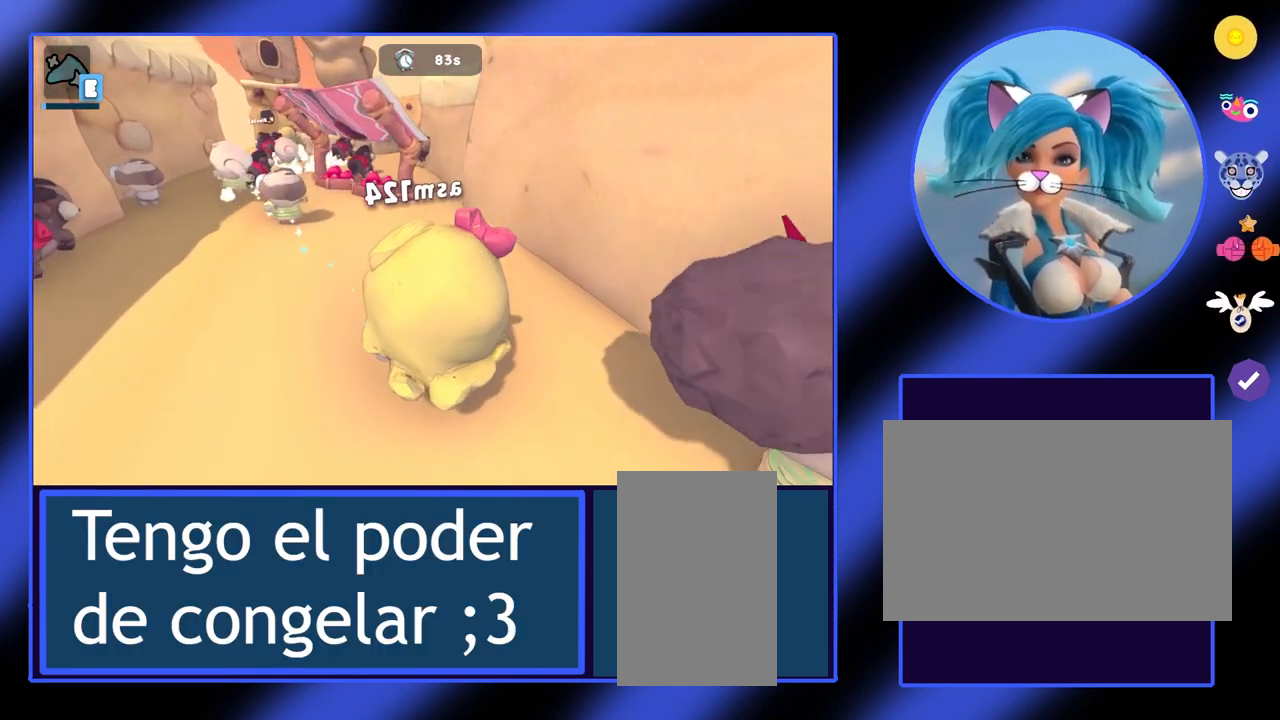
{"keys": [], "mouse": [], "events": [[367, "w", "up"]]}
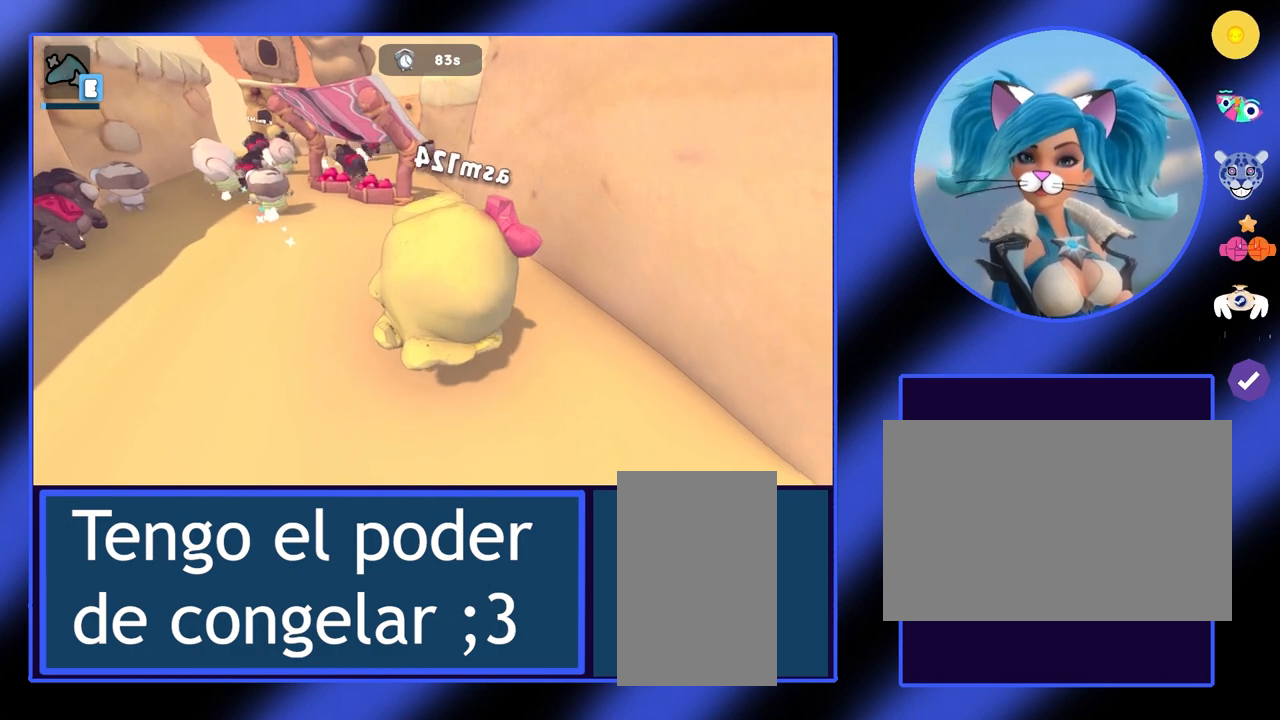
{"keys": ["a"], "mouse": [], "events": [[200, "a", "down"]]}
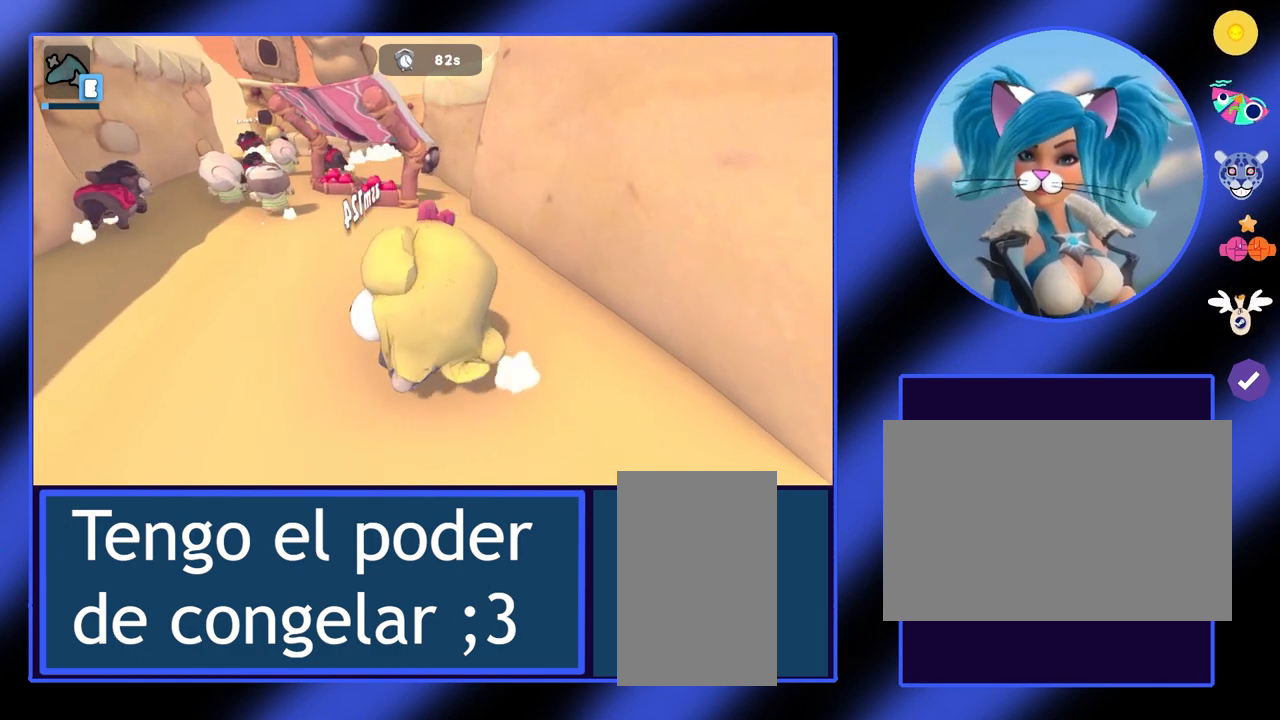
{"keys": ["a"], "mouse": [], "events": []}
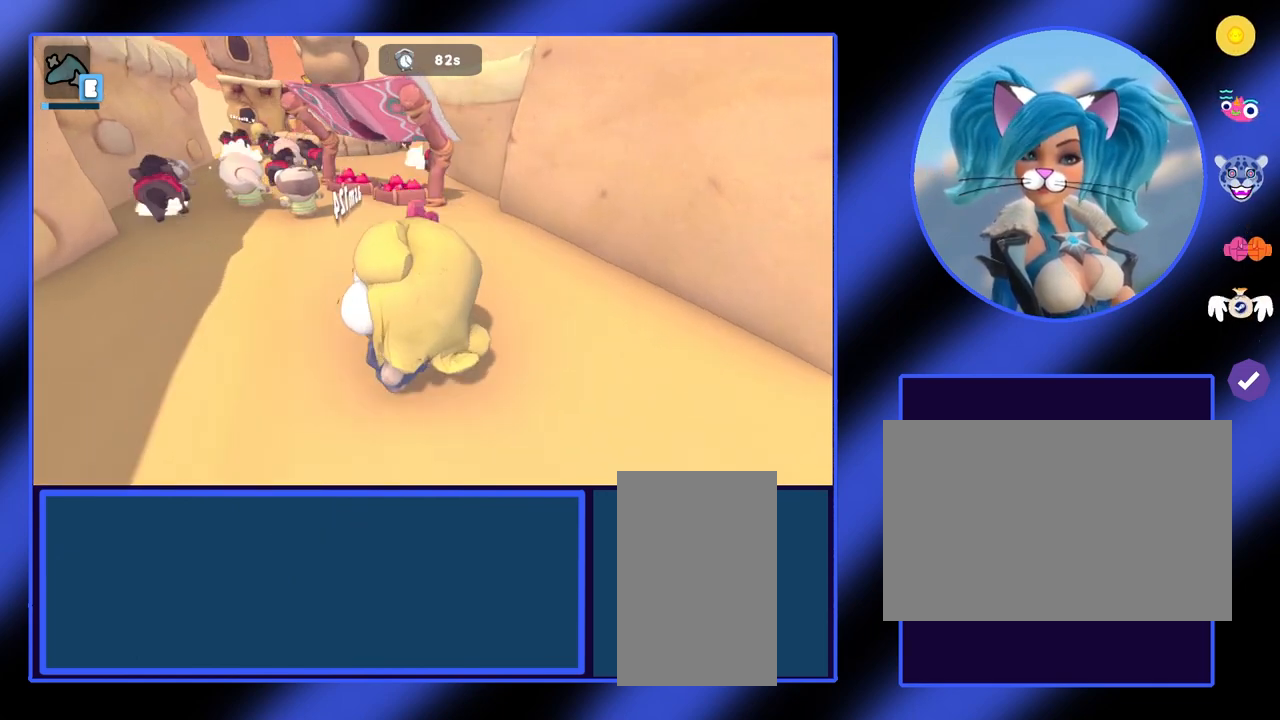
{"keys": ["a"], "mouse": [], "events": []}
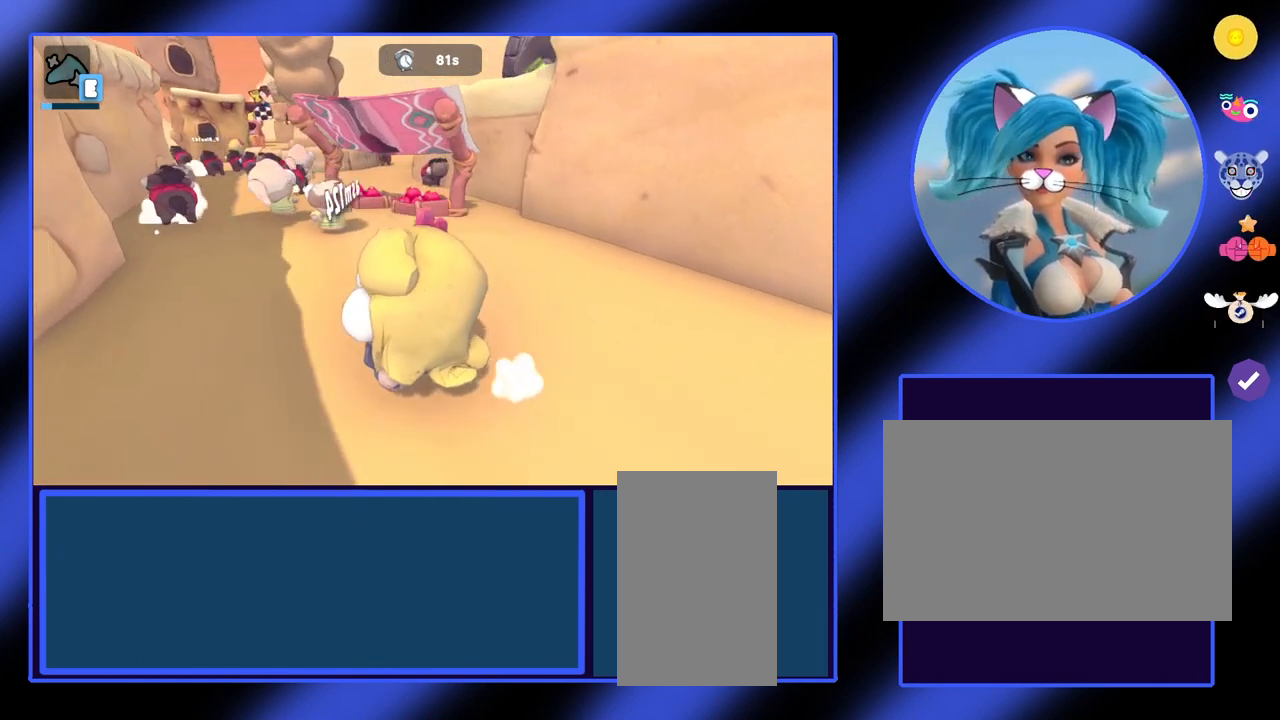
{"keys": ["a"], "mouse": [], "events": []}
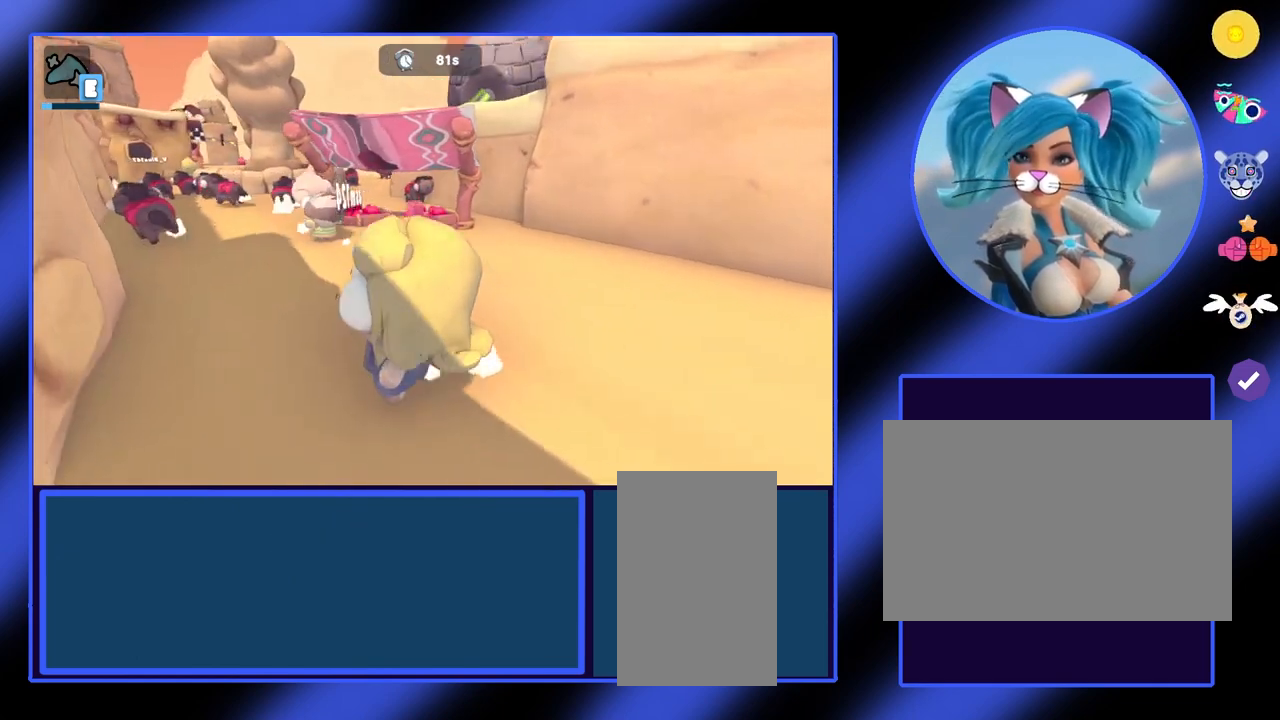
{"keys": [], "mouse": [], "events": [[233, "a", "up"]]}
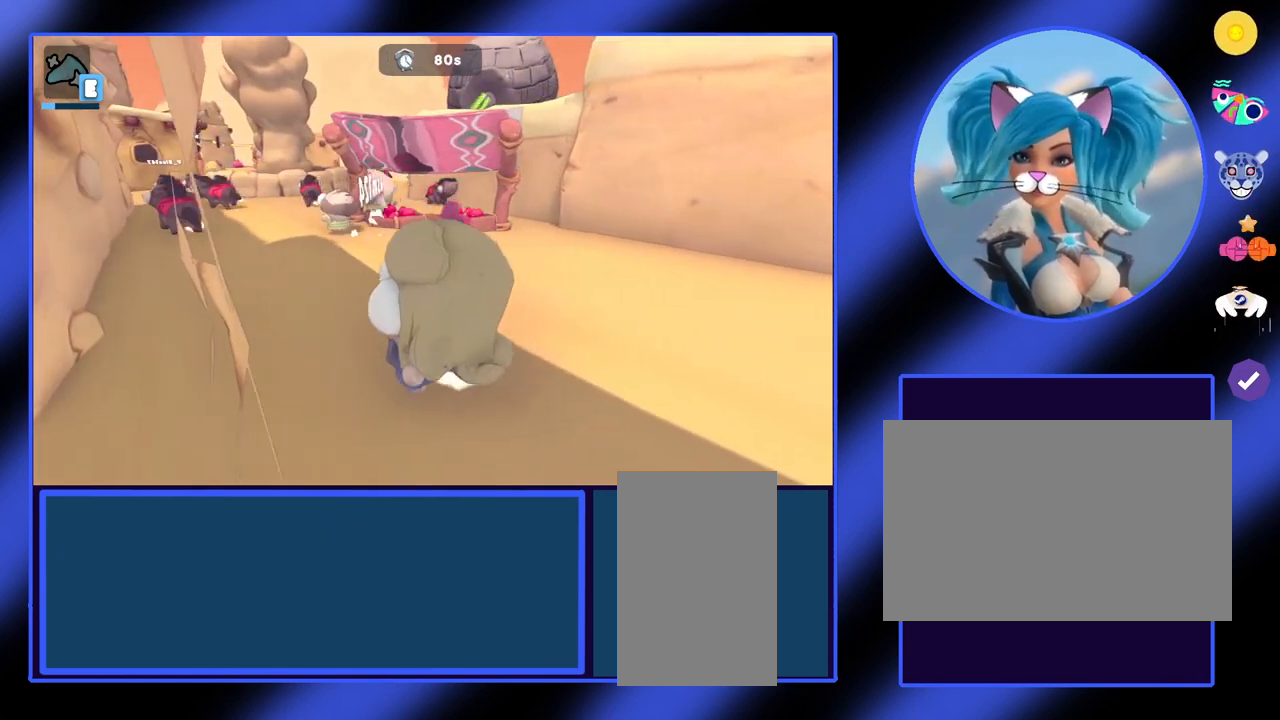
{"keys": [], "mouse": [], "events": []}
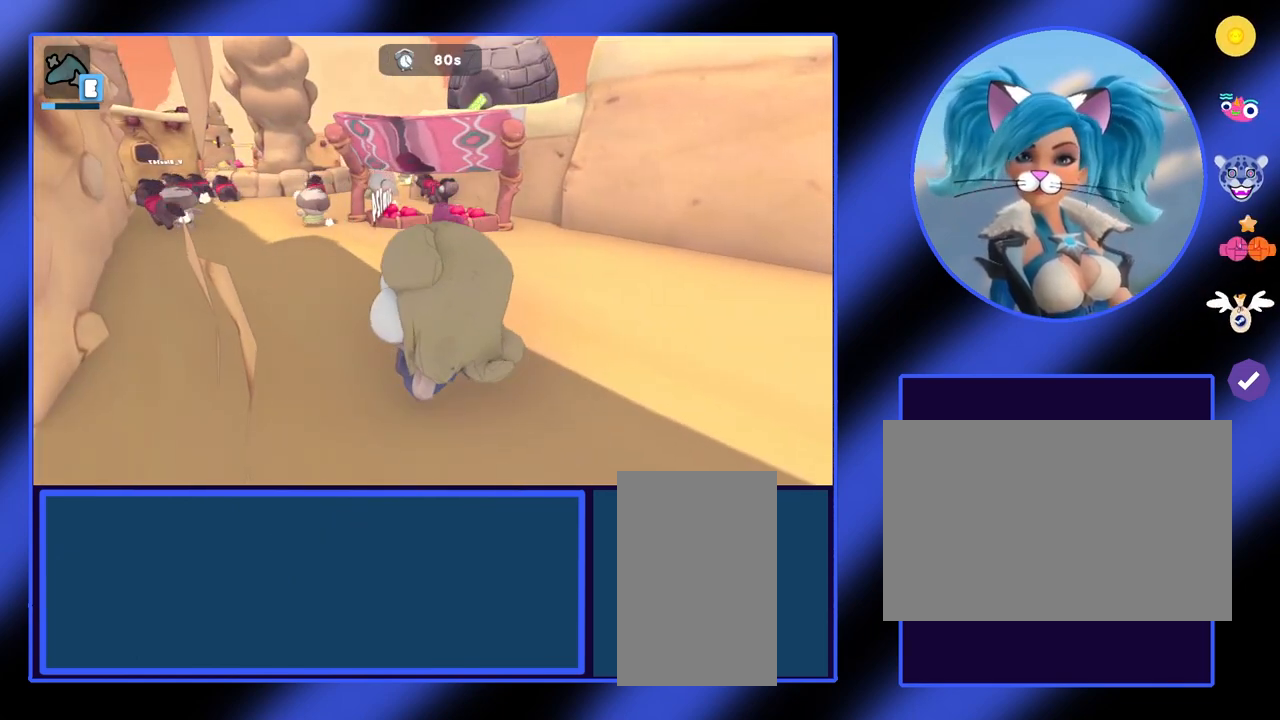
{"keys": ["w"], "mouse": [], "events": [[33, "w", "down"]]}
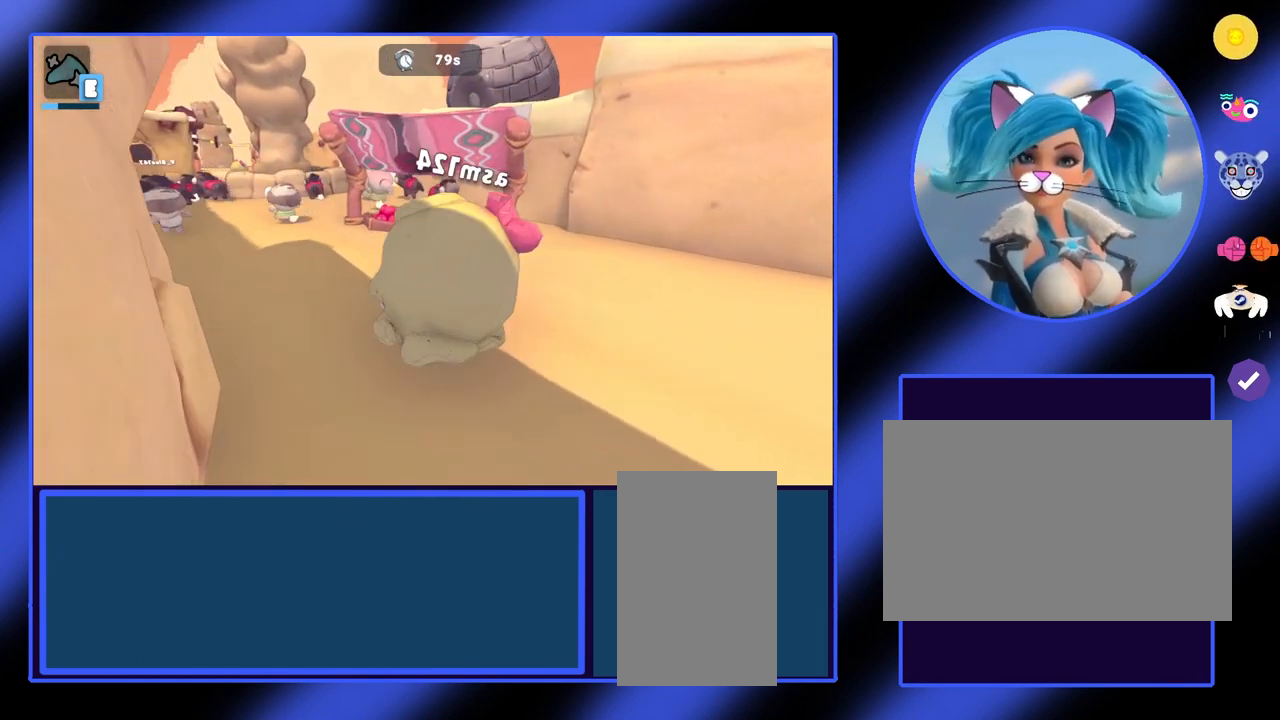
{"keys": ["w"], "mouse": [], "events": []}
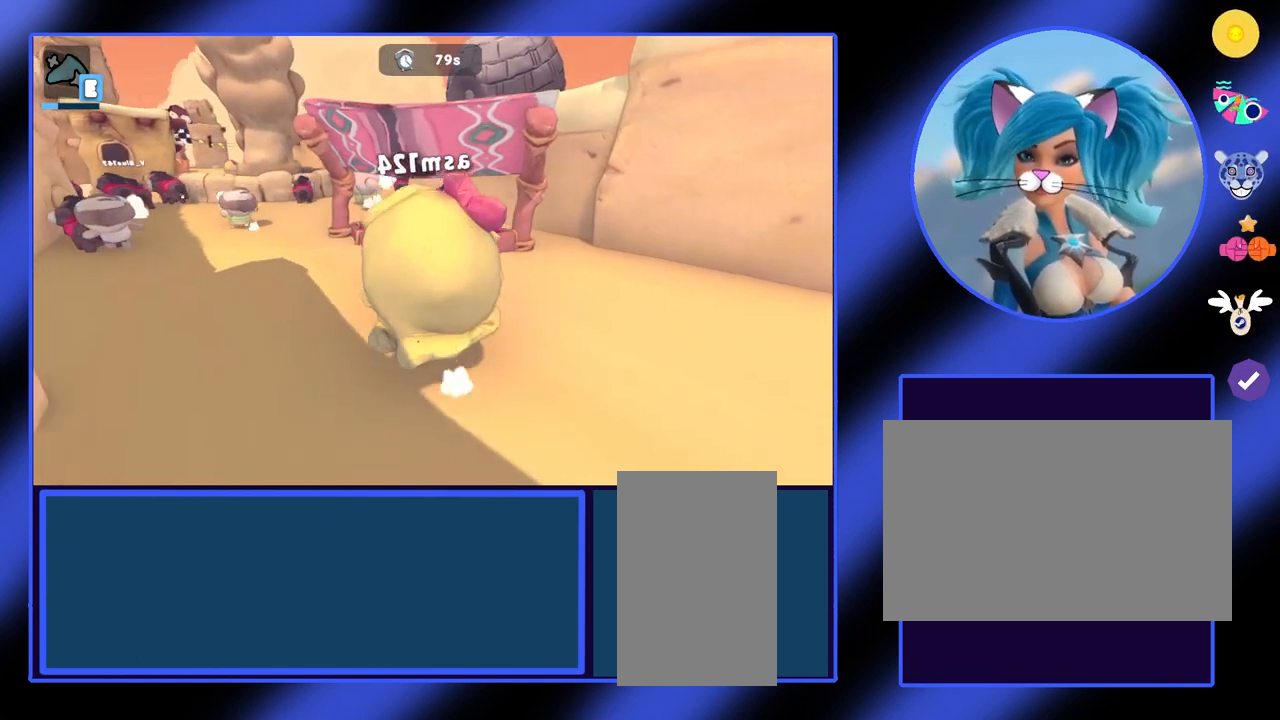
{"keys": ["w"], "mouse": [], "events": []}
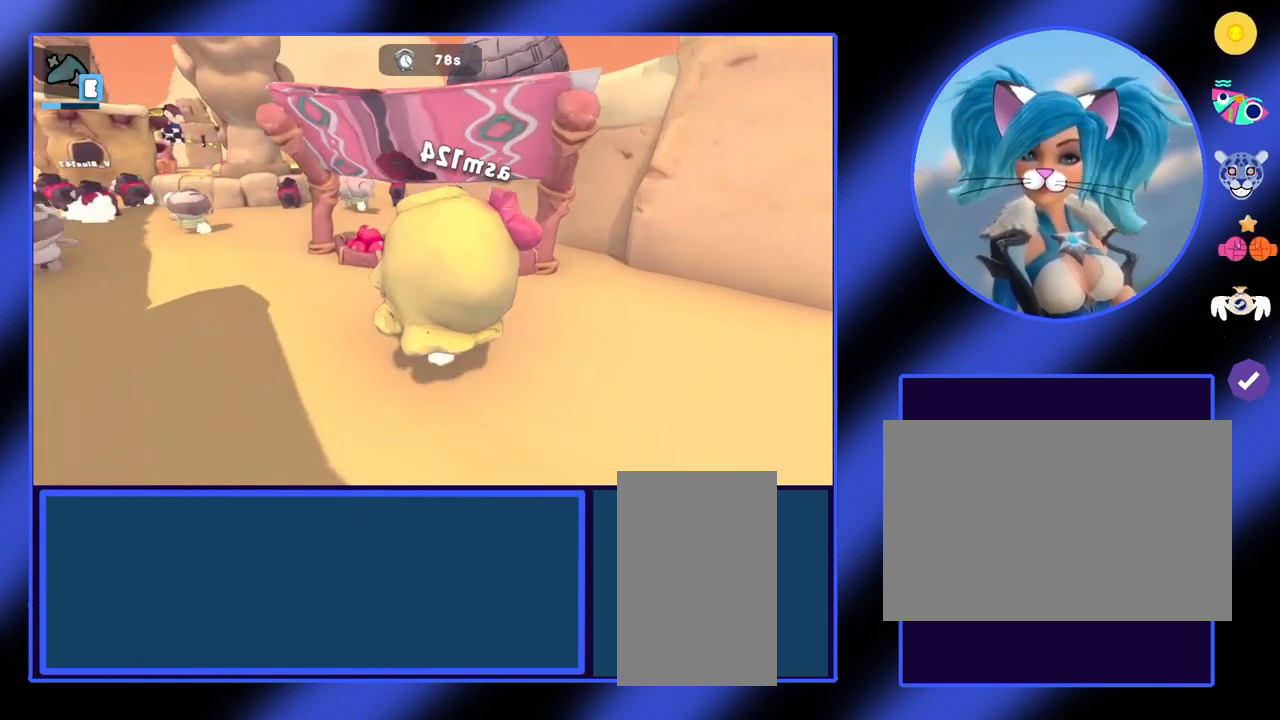
{"keys": [], "mouse": [], "events": [[367, "w", "up"]]}
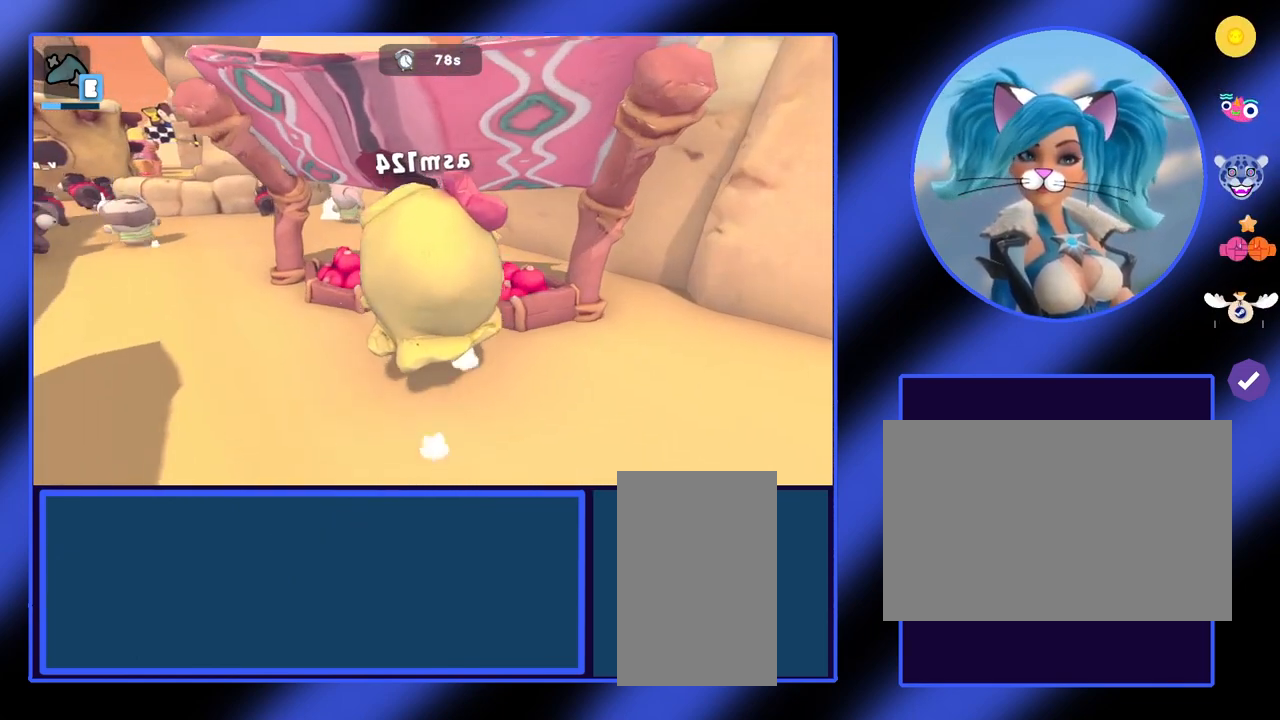
{"keys": ["a"], "mouse": [], "events": [[500, "a", "down"]]}